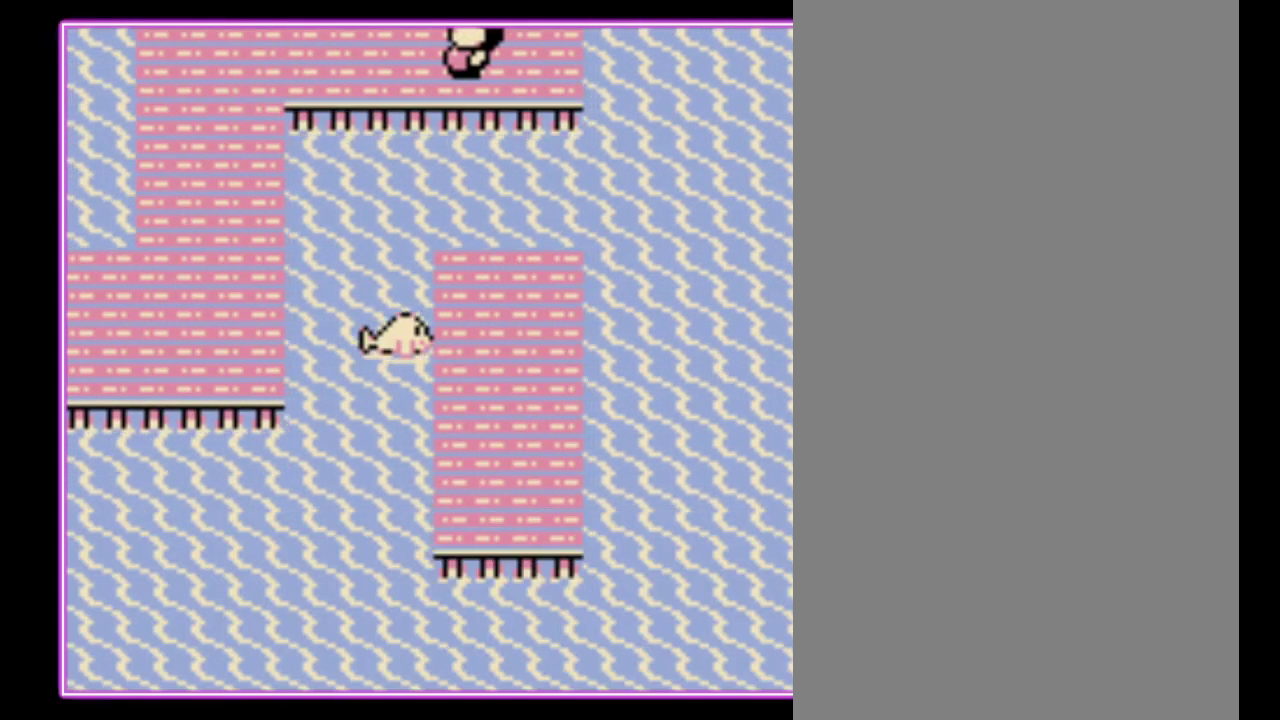
Gameplay with a controller (Nintendo layout); each line is a JSON object with the inputs held at the frame after it. "events" lists button and stick changes between this image and that frame as [ms after this image, input, new state], when the widget could be followed in between. Not read: L3 R3.
{"buttons": ["DPAD_UP"], "events": [[200, "B", "up"], [233, "DPAD_UP", "down"]]}
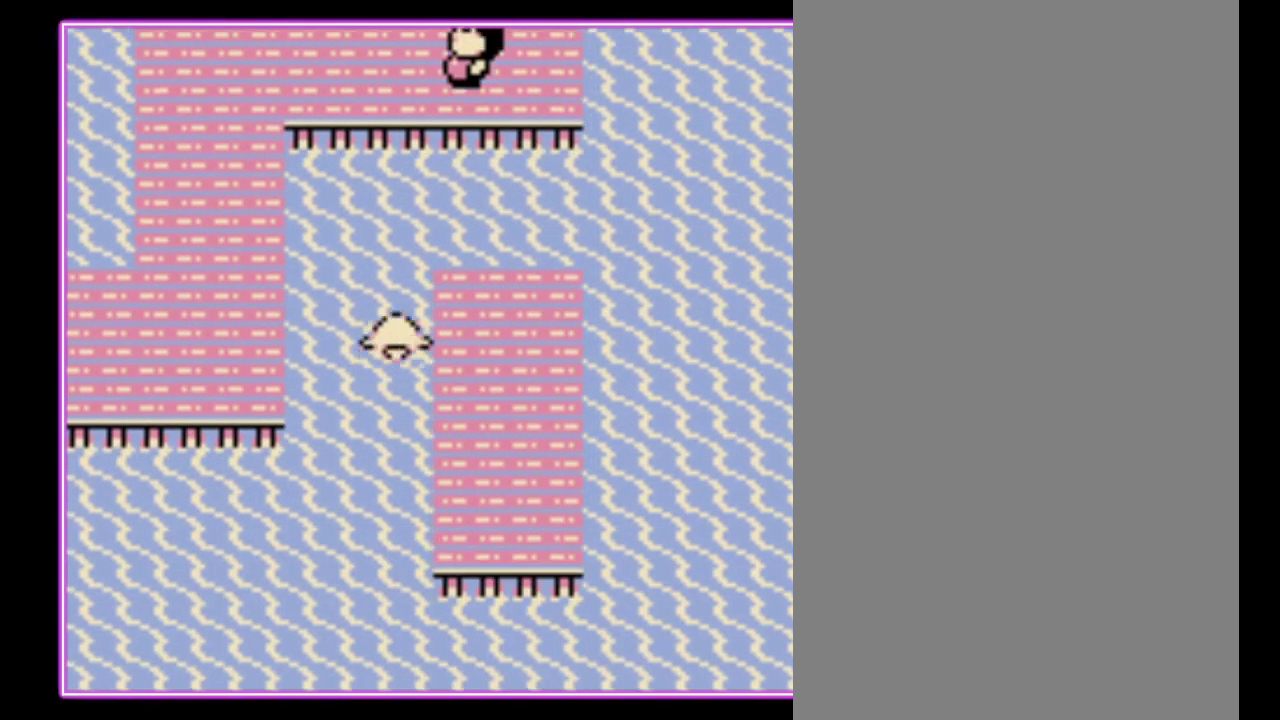
{"buttons": ["DPAD_RIGHT"], "events": [[467, "DPAD_RIGHT", "down"], [500, "DPAD_UP", "up"]]}
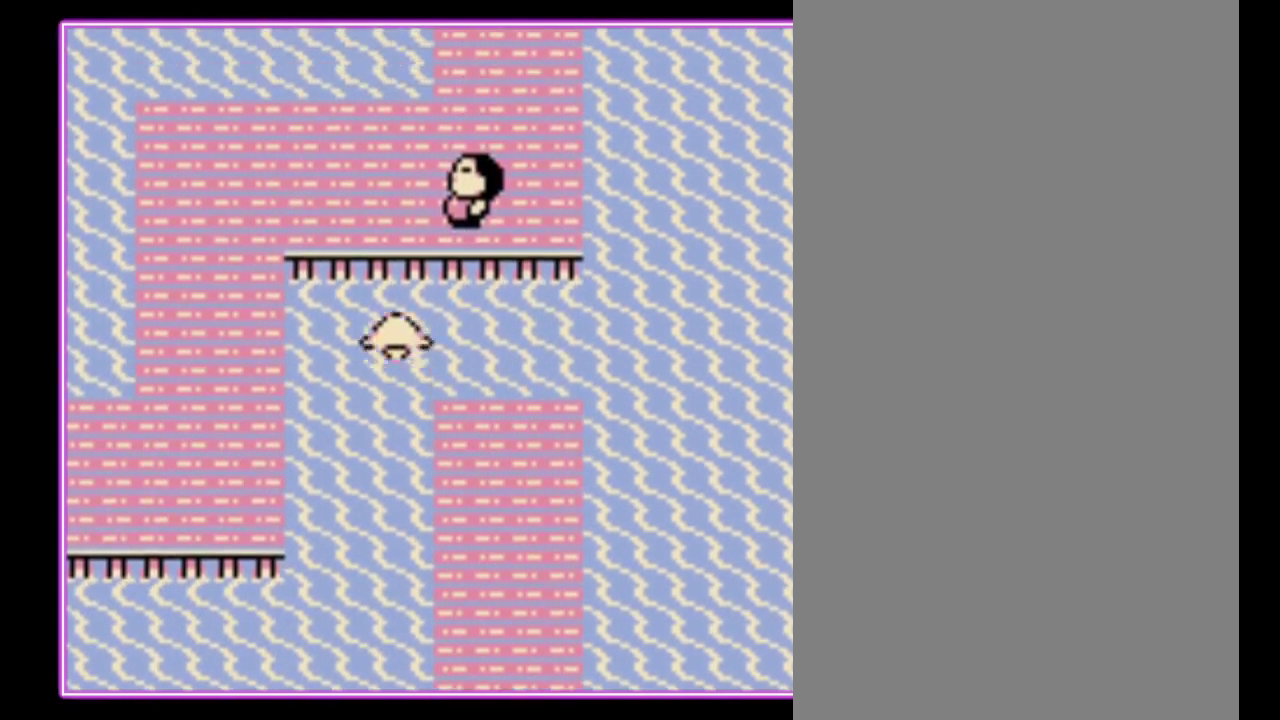
{"buttons": ["DPAD_UP"], "events": [[433, "DPAD_RIGHT", "up"], [433, "DPAD_UP", "down"]]}
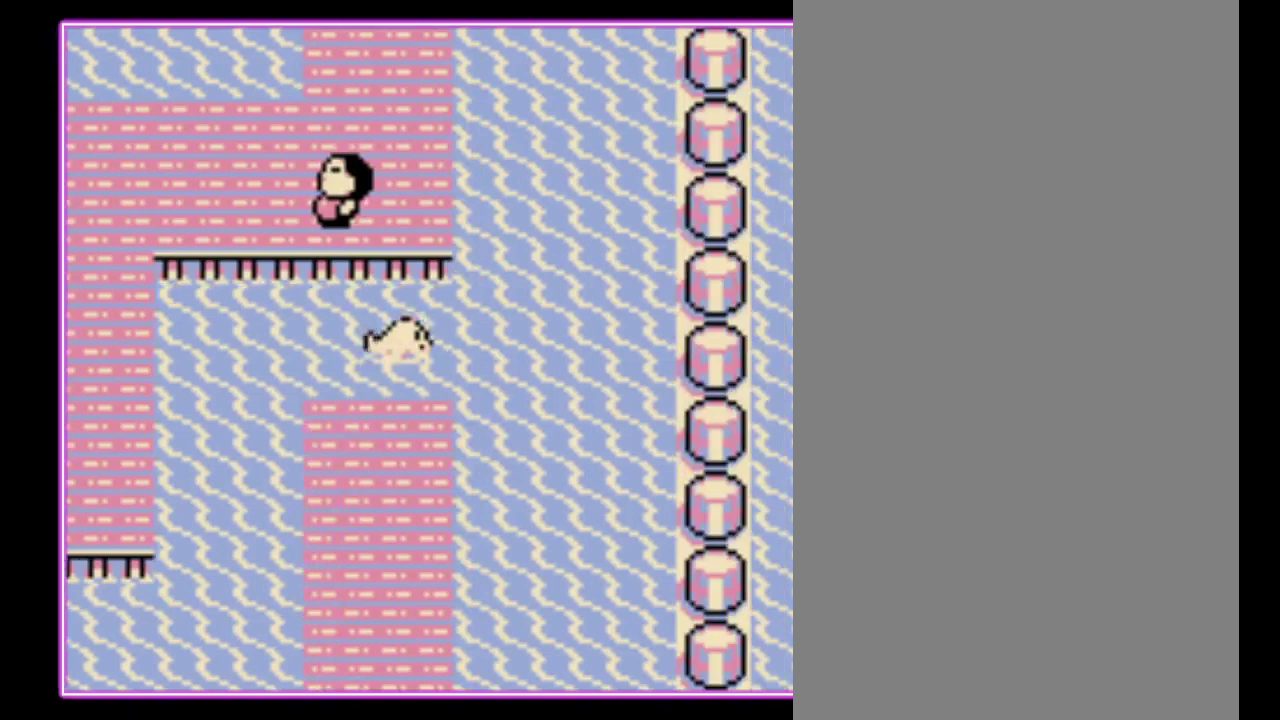
{"buttons": [], "events": [[500, "DPAD_UP", "up"]]}
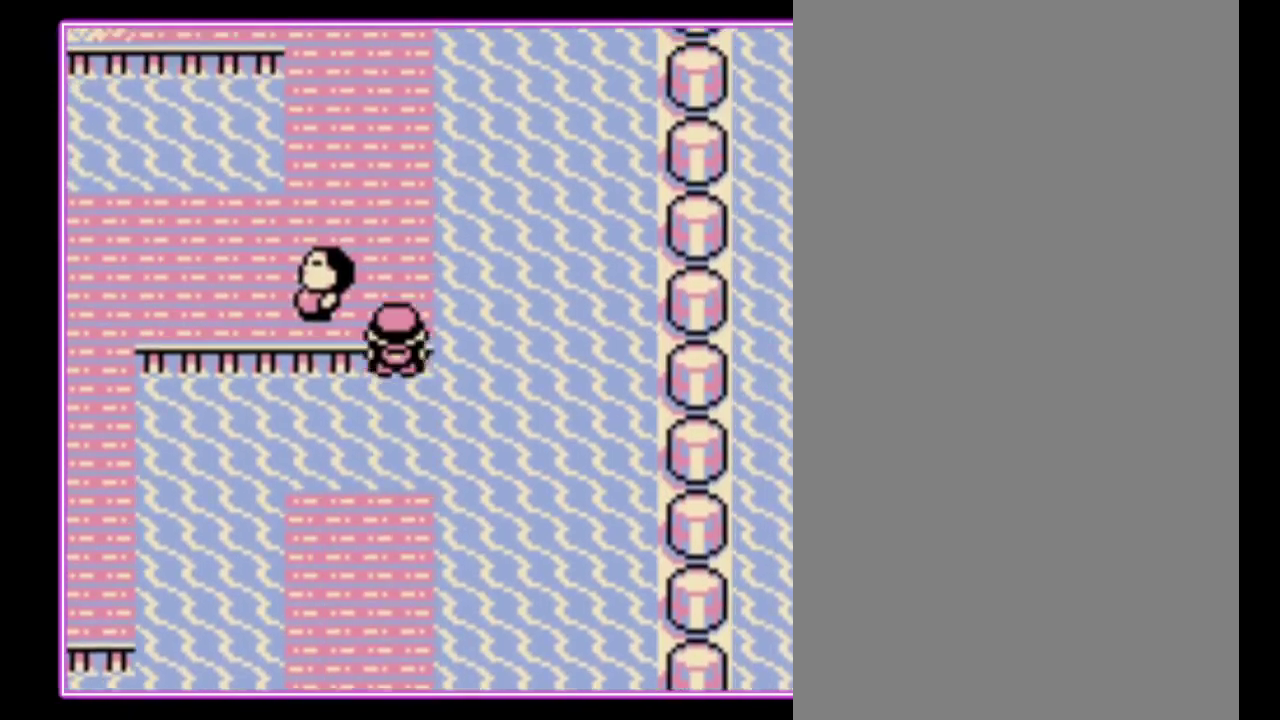
{"buttons": [], "events": []}
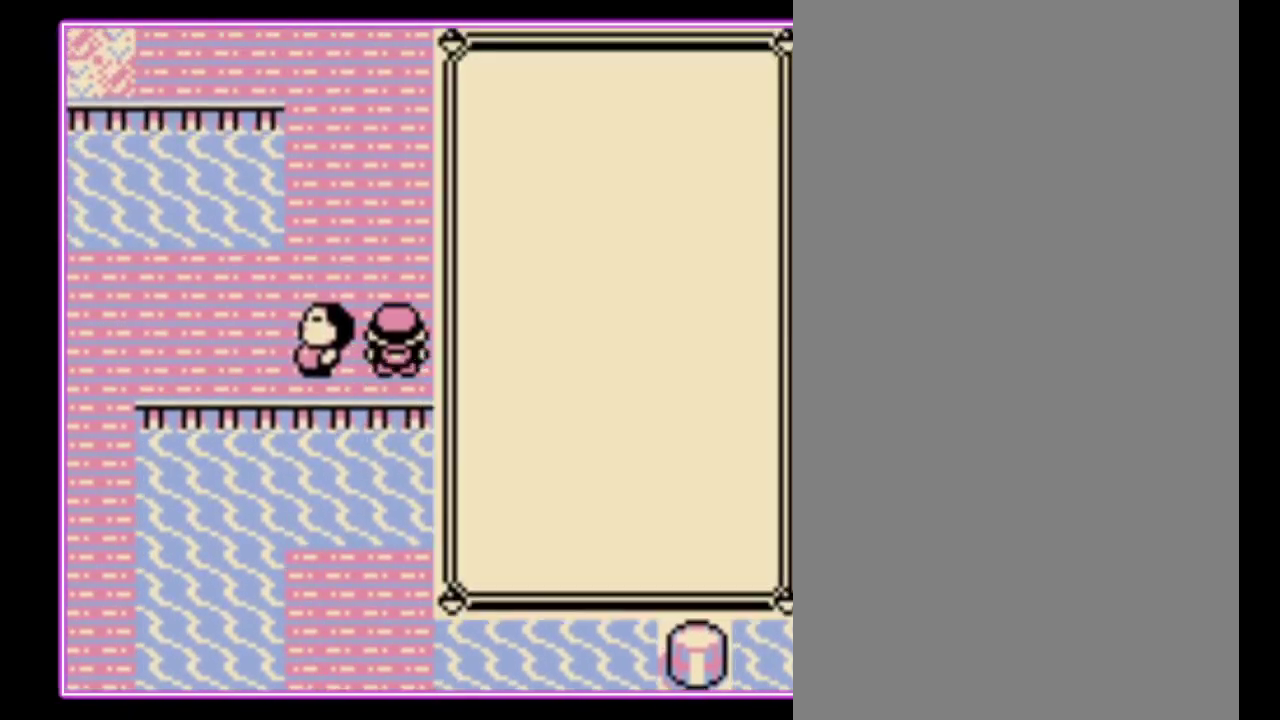
{"buttons": [], "events": [[400, "A", "down"], [467, "A", "up"]]}
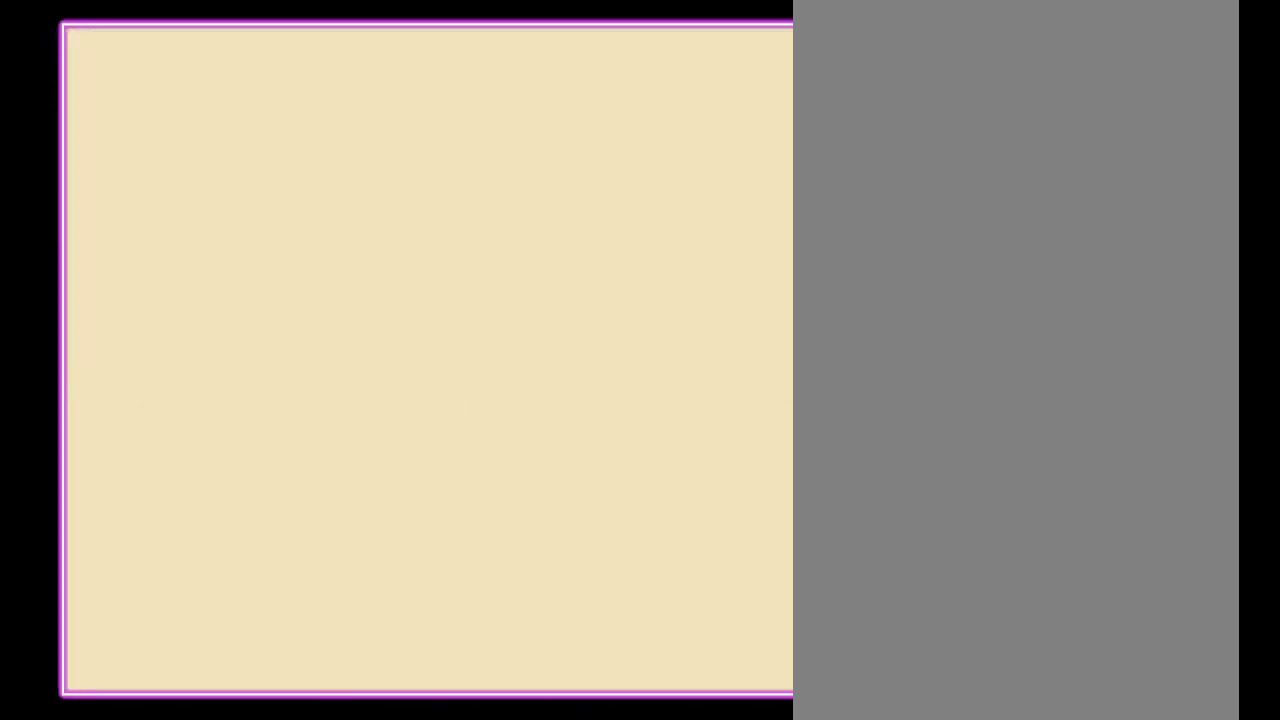
{"buttons": ["B"], "events": [[100, "B", "down"], [233, "B", "up"], [333, "B", "down"], [400, "B", "up"], [467, "B", "down"]]}
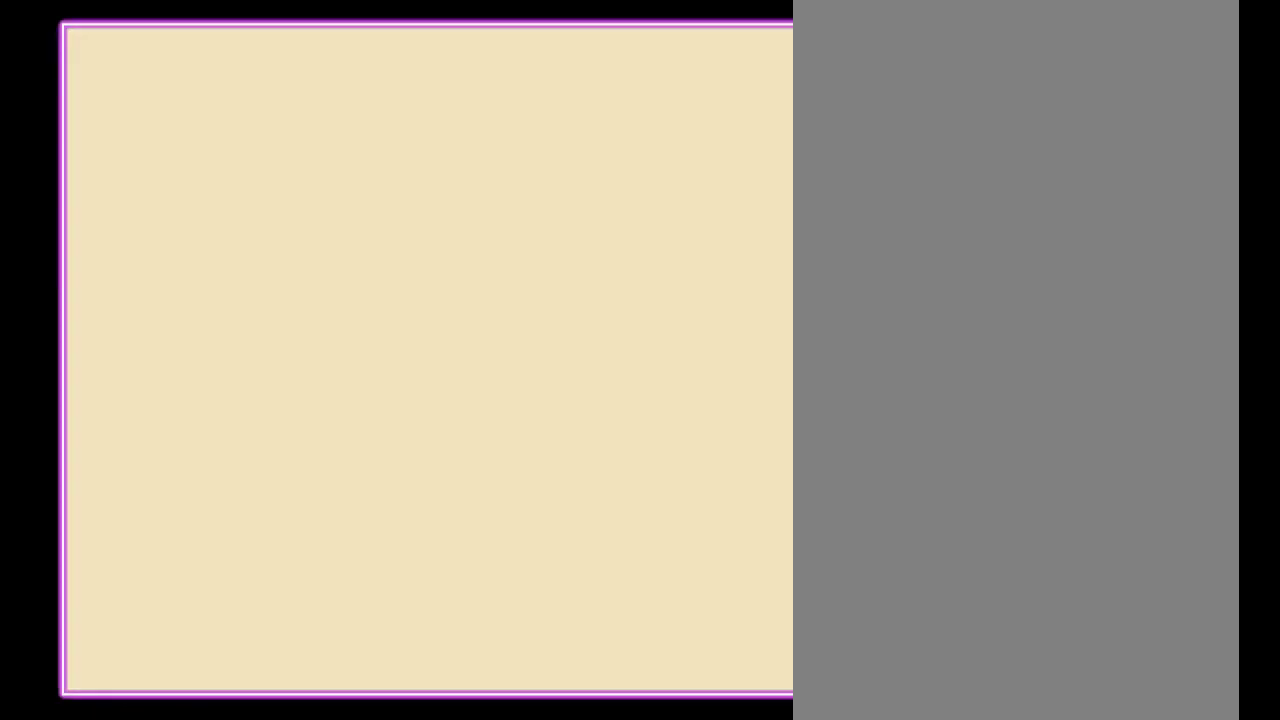
{"buttons": [], "events": [[33, "B", "up"]]}
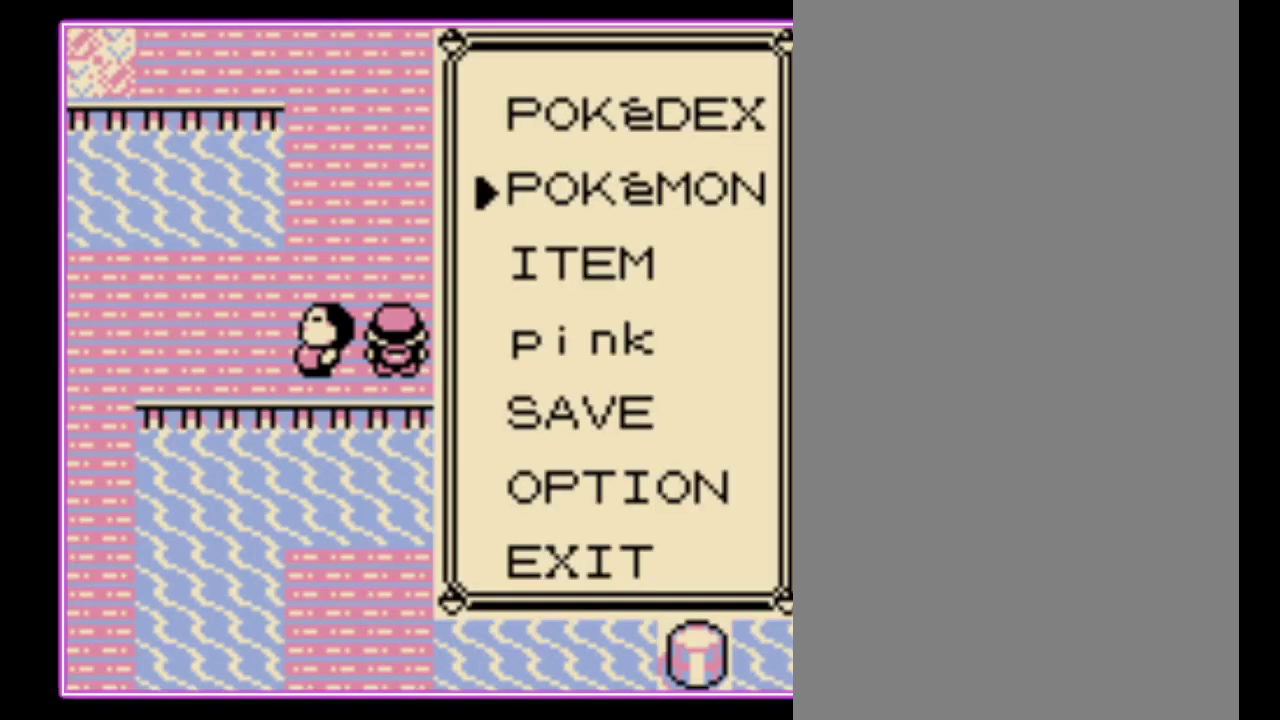
{"buttons": [], "events": [[233, "A", "down"], [367, "A", "up"]]}
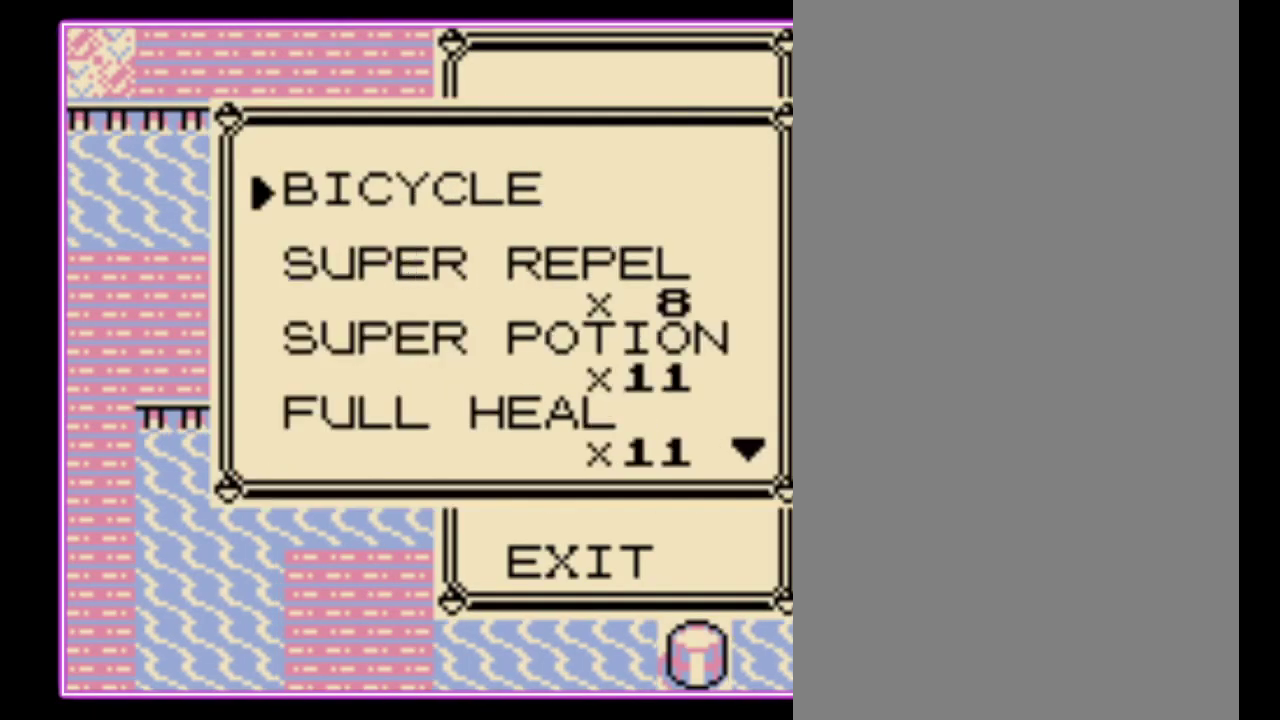
{"buttons": [], "events": [[200, "A", "down"], [300, "A", "up"], [400, "B", "down"], [467, "B", "up"]]}
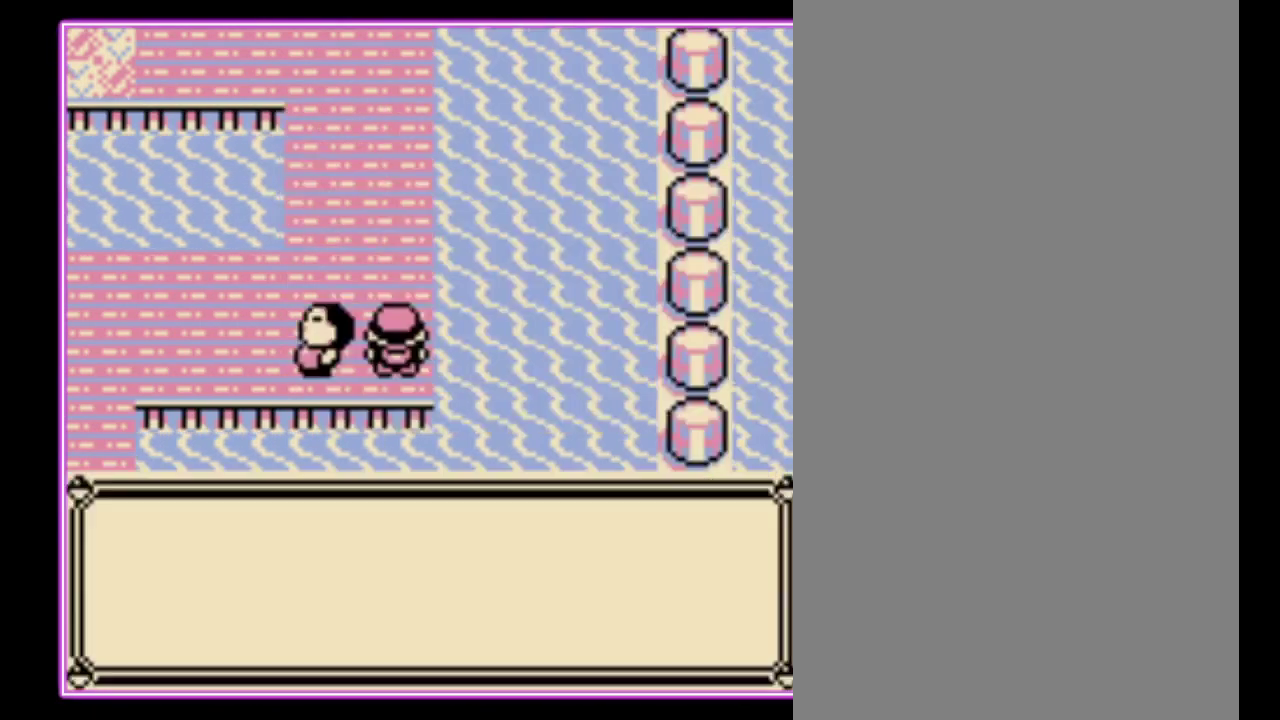
{"buttons": ["DPAD_UP"], "events": [[33, "B", "down"], [100, "B", "up"], [300, "B", "down"], [333, "DPAD_UP", "down"], [367, "B", "up"]]}
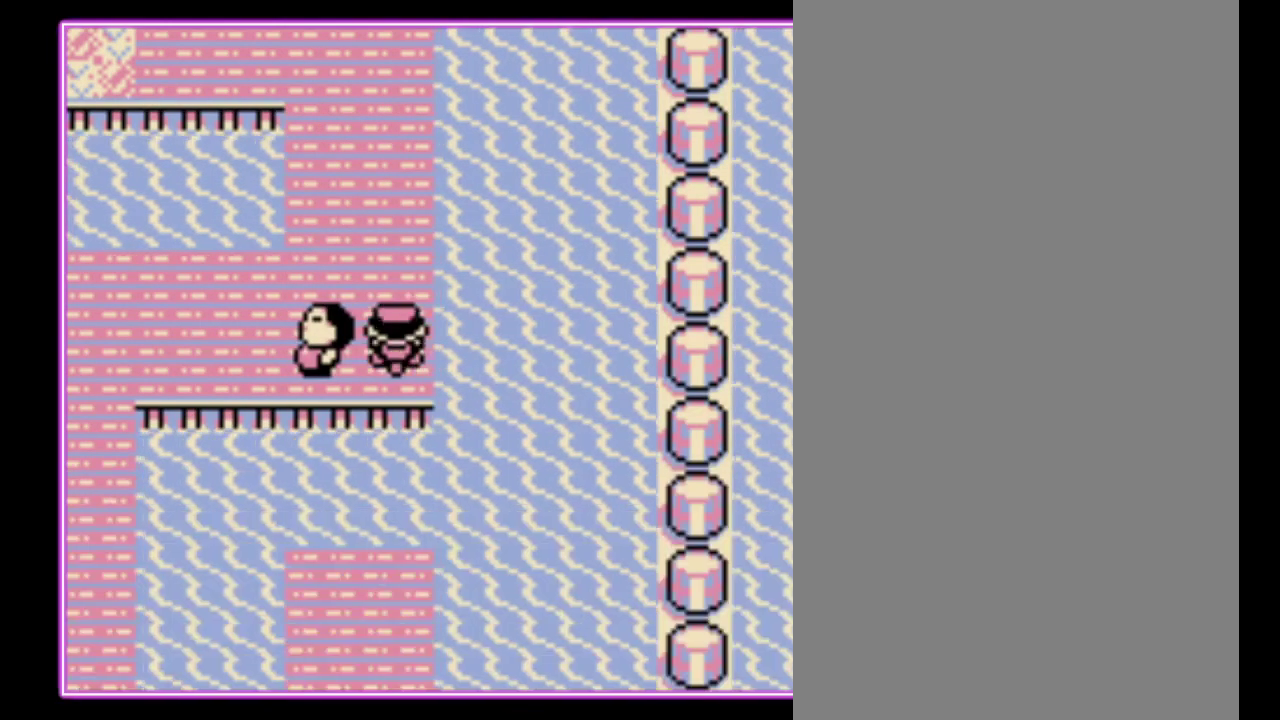
{"buttons": ["DPAD_UP"], "events": []}
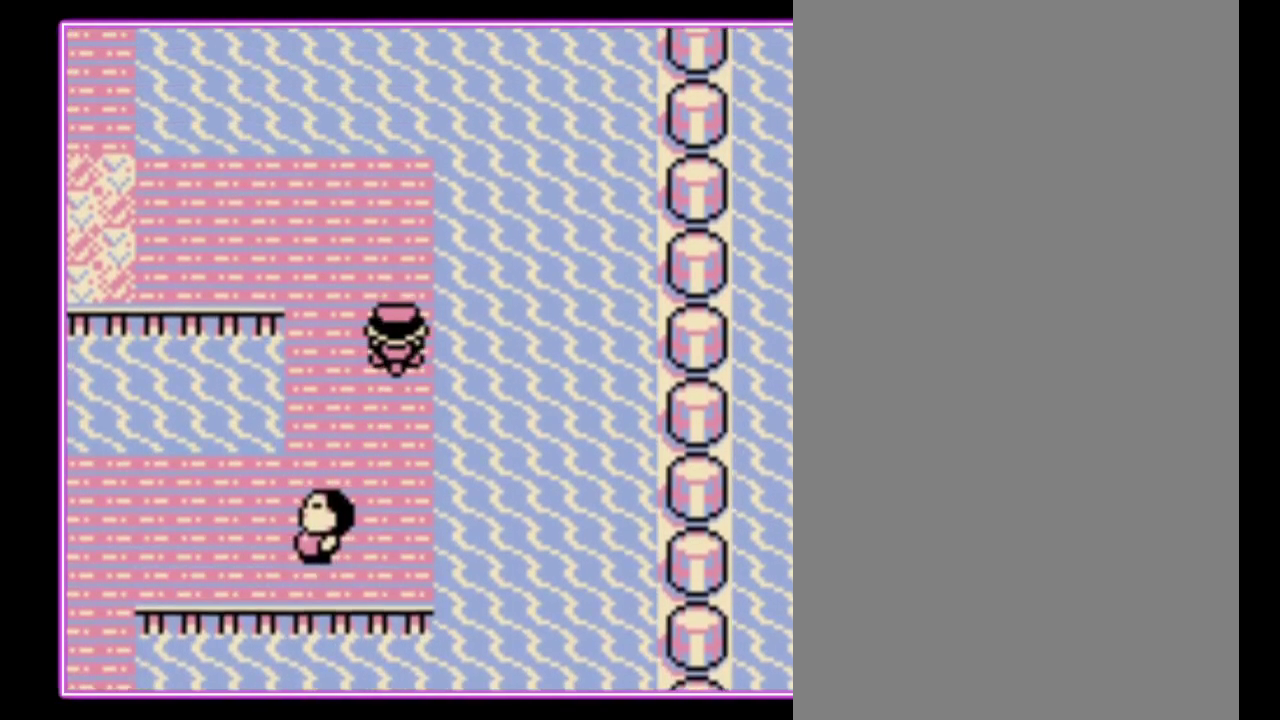
{"buttons": ["DPAD_LEFT"], "events": [[300, "DPAD_LEFT", "down"], [300, "DPAD_UP", "up"]]}
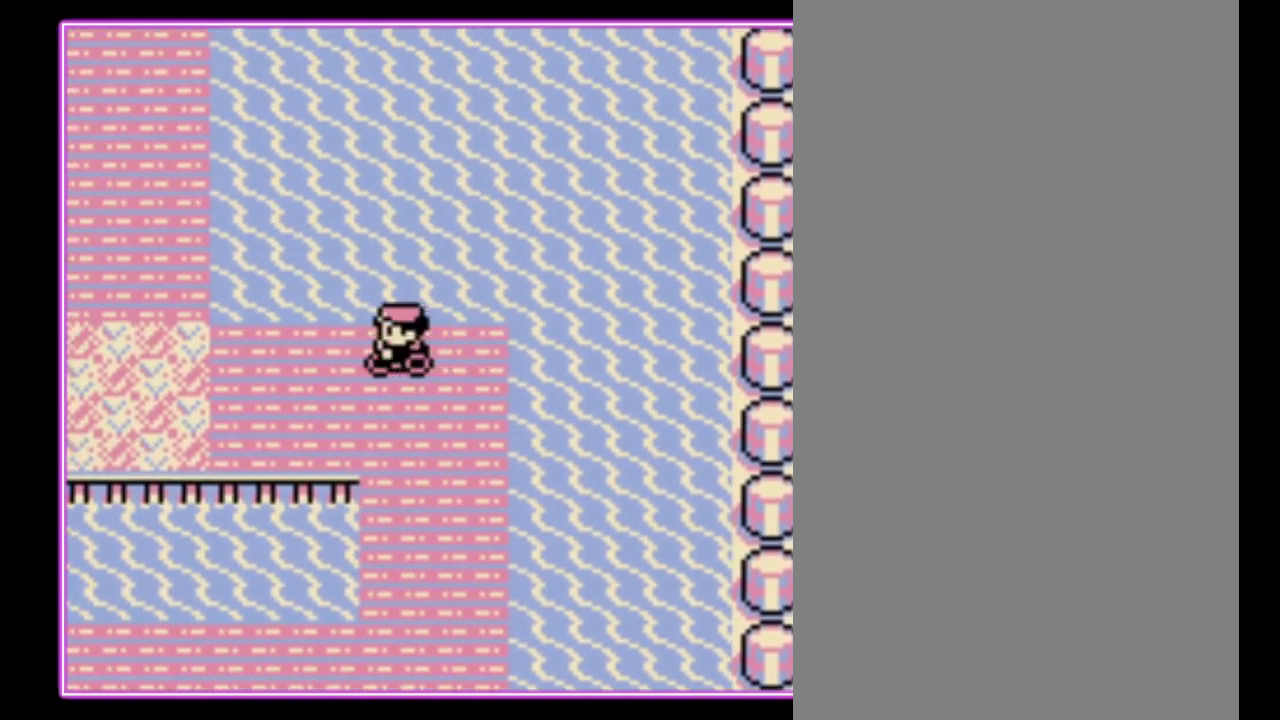
{"buttons": ["DPAD_LEFT"], "events": []}
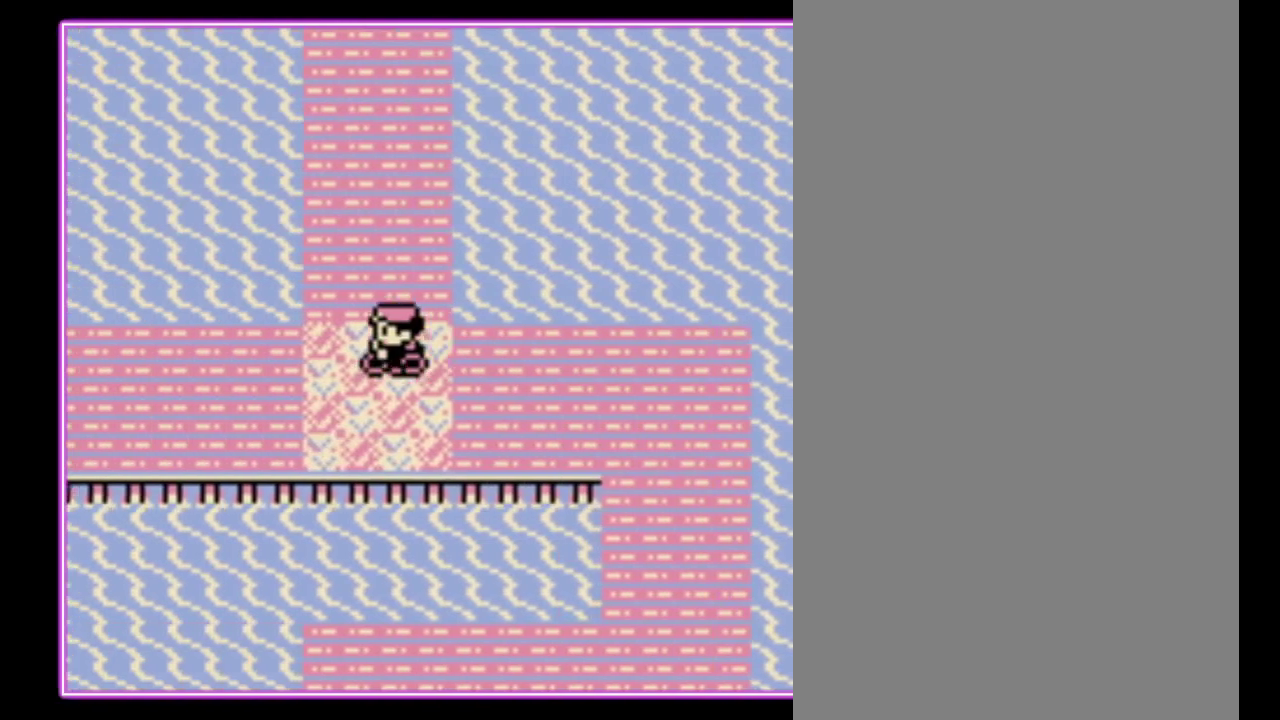
{"buttons": ["DPAD_UP"], "events": [[67, "DPAD_UP", "down"], [100, "DPAD_LEFT", "up"]]}
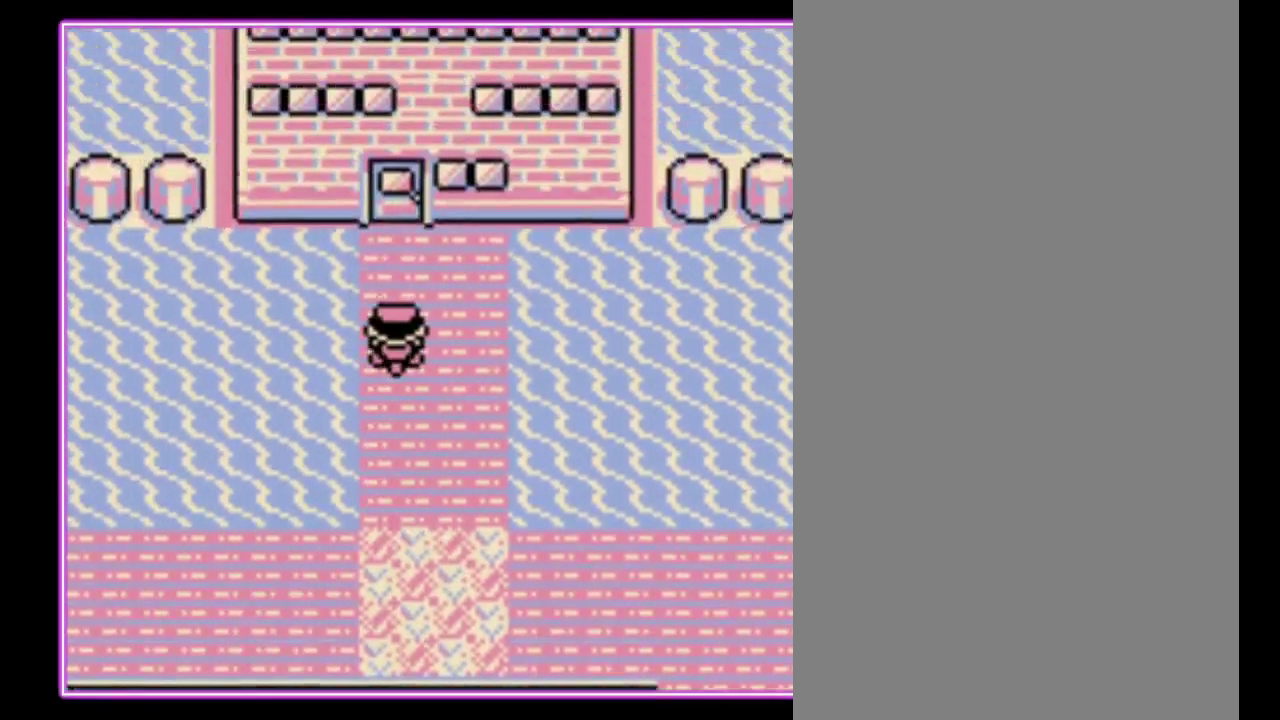
{"buttons": ["DPAD_UP"], "events": []}
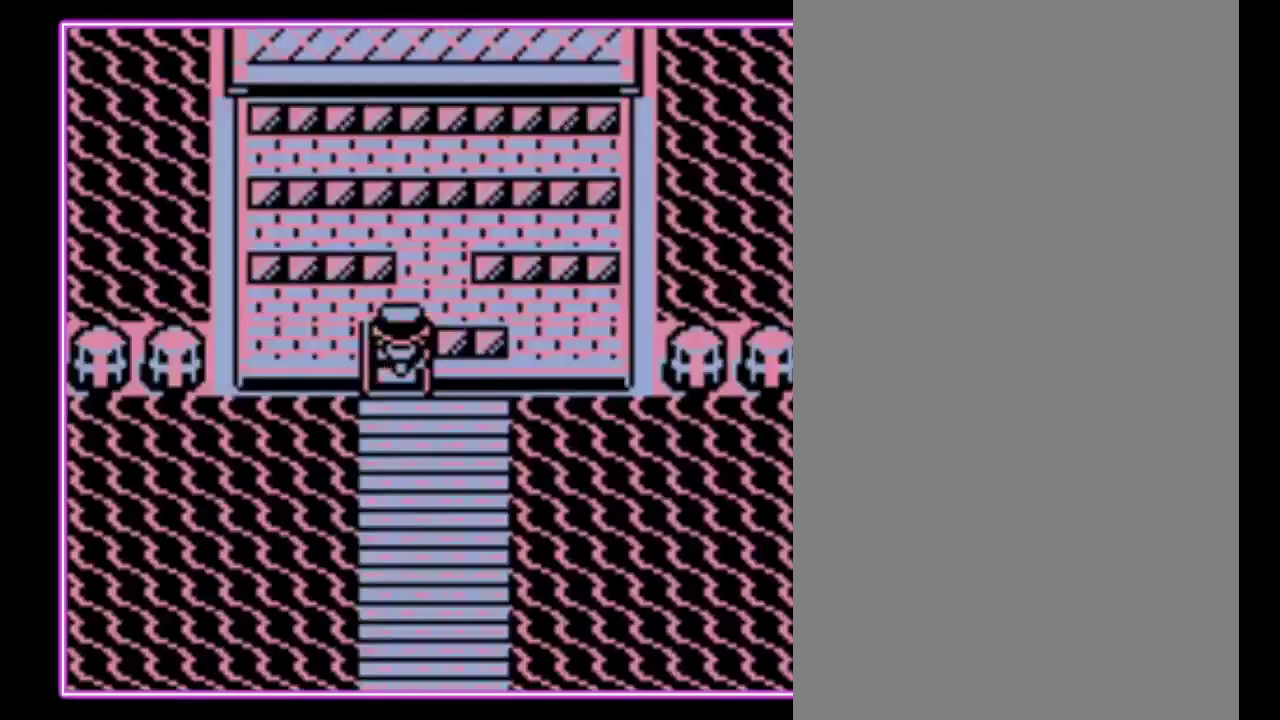
{"buttons": ["DPAD_UP"], "events": [[33, "DPAD_UP", "up"], [133, "DPAD_UP", "down"]]}
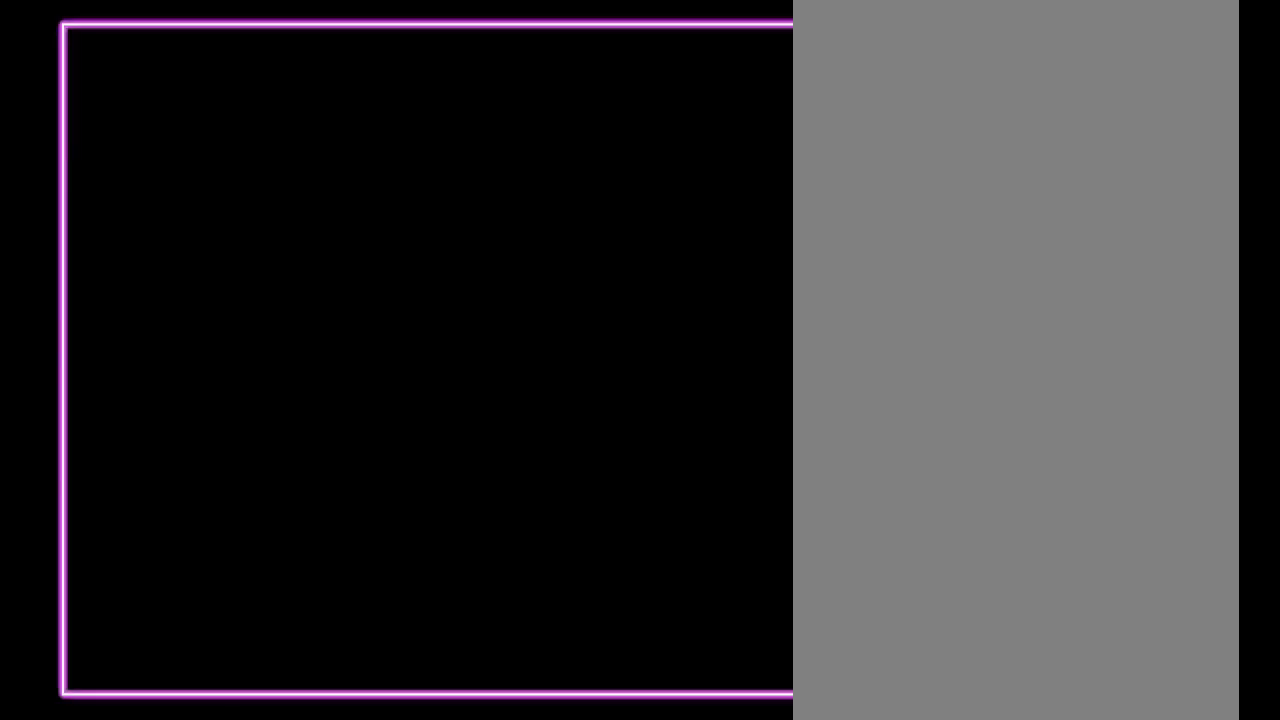
{"buttons": ["DPAD_UP"], "events": []}
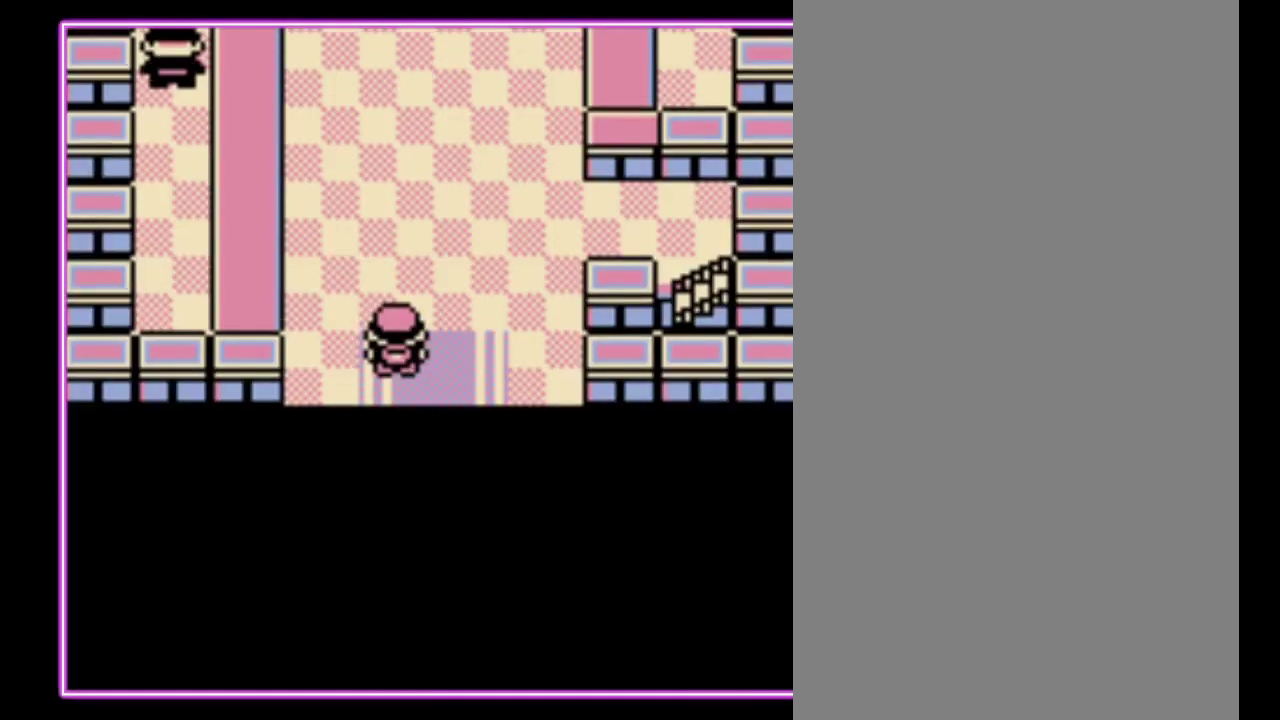
{"buttons": ["DPAD_UP"], "events": []}
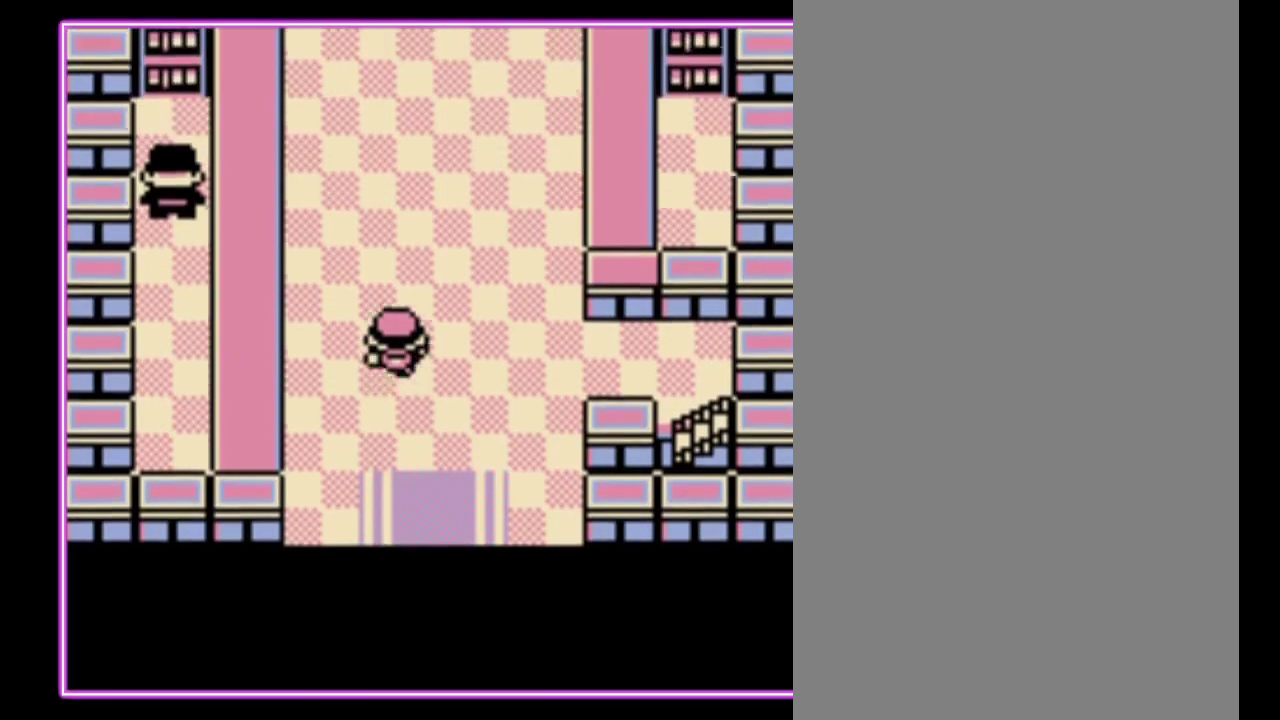
{"buttons": ["DPAD_UP"], "events": []}
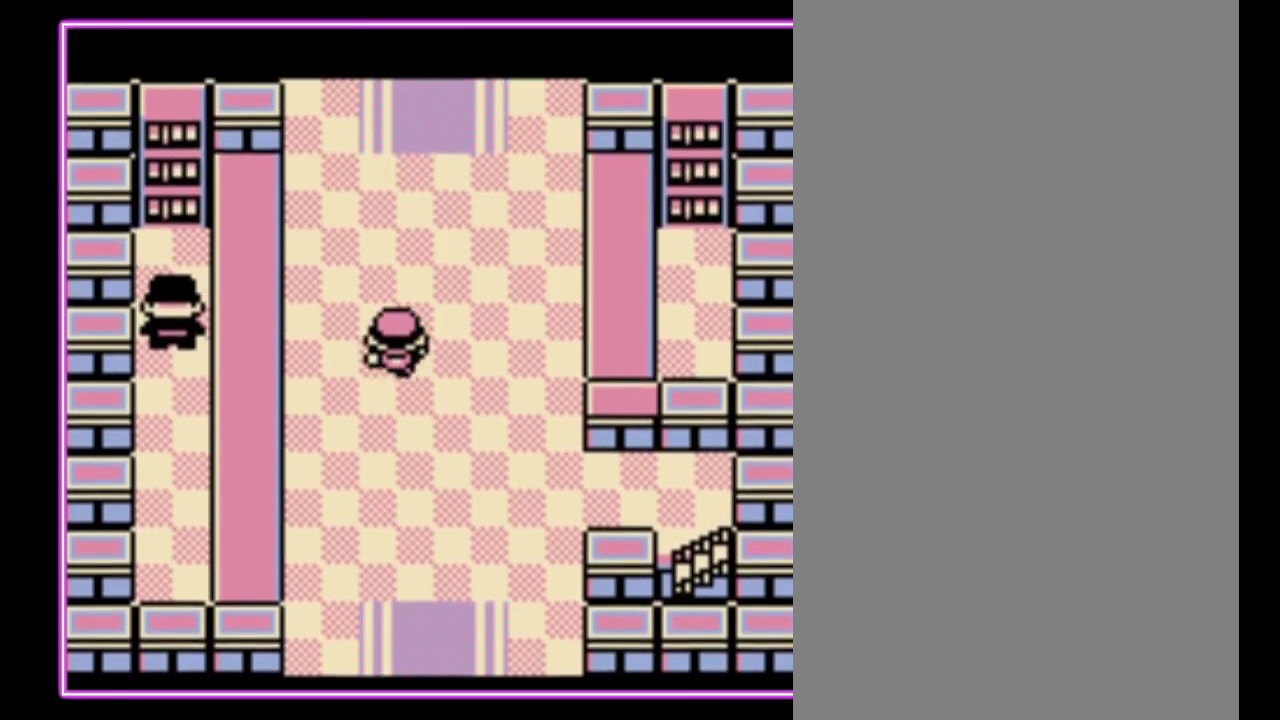
{"buttons": ["DPAD_UP"], "events": []}
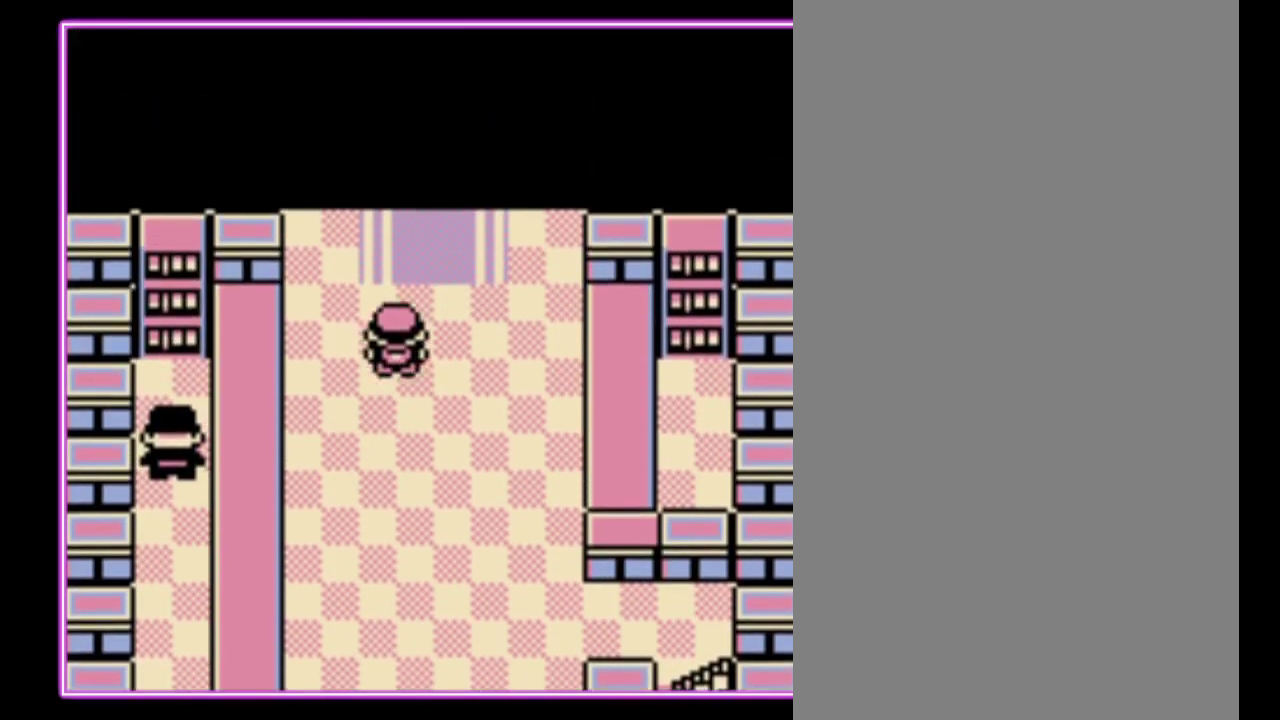
{"buttons": ["DPAD_UP"], "events": []}
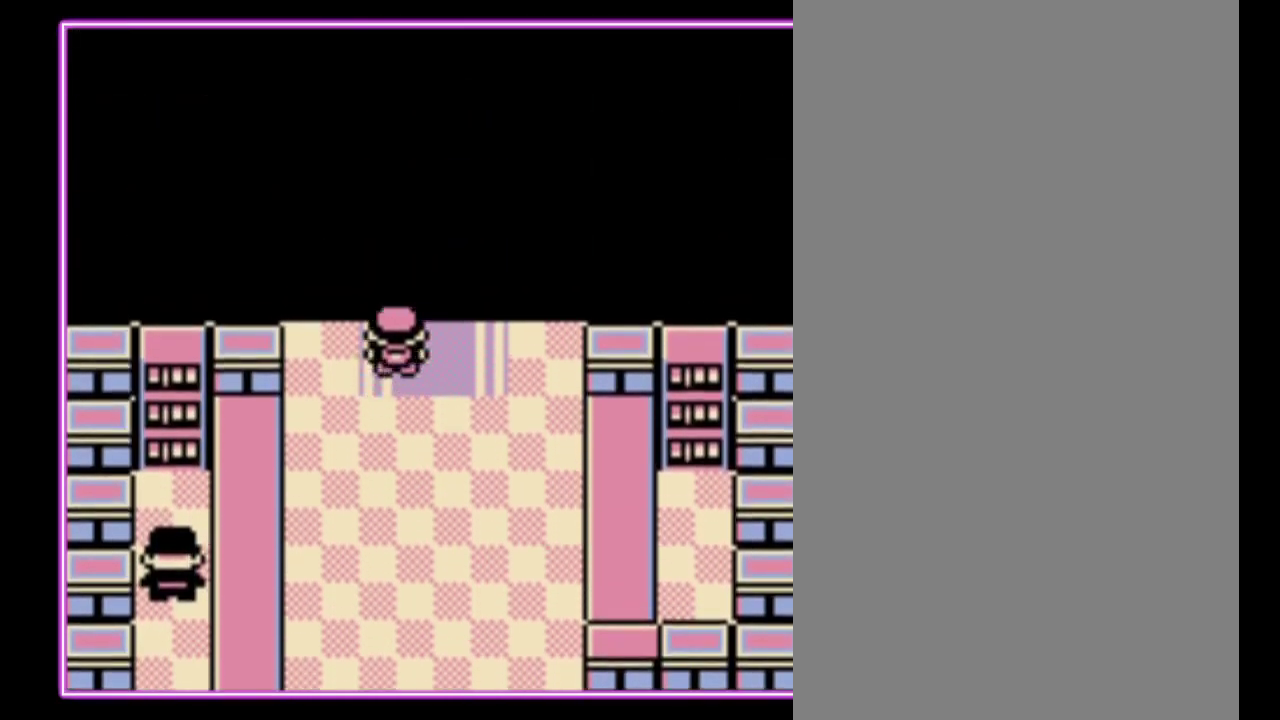
{"buttons": [], "events": [[200, "DPAD_UP", "up"]]}
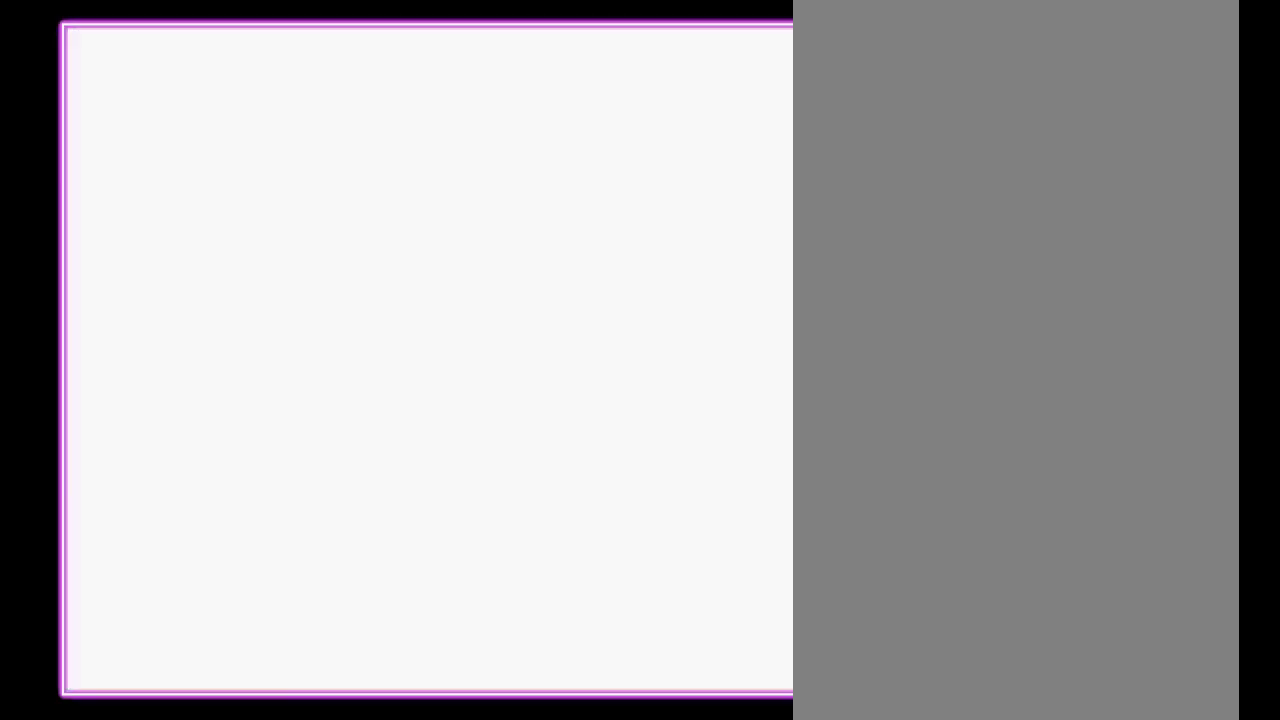
{"buttons": [], "events": []}
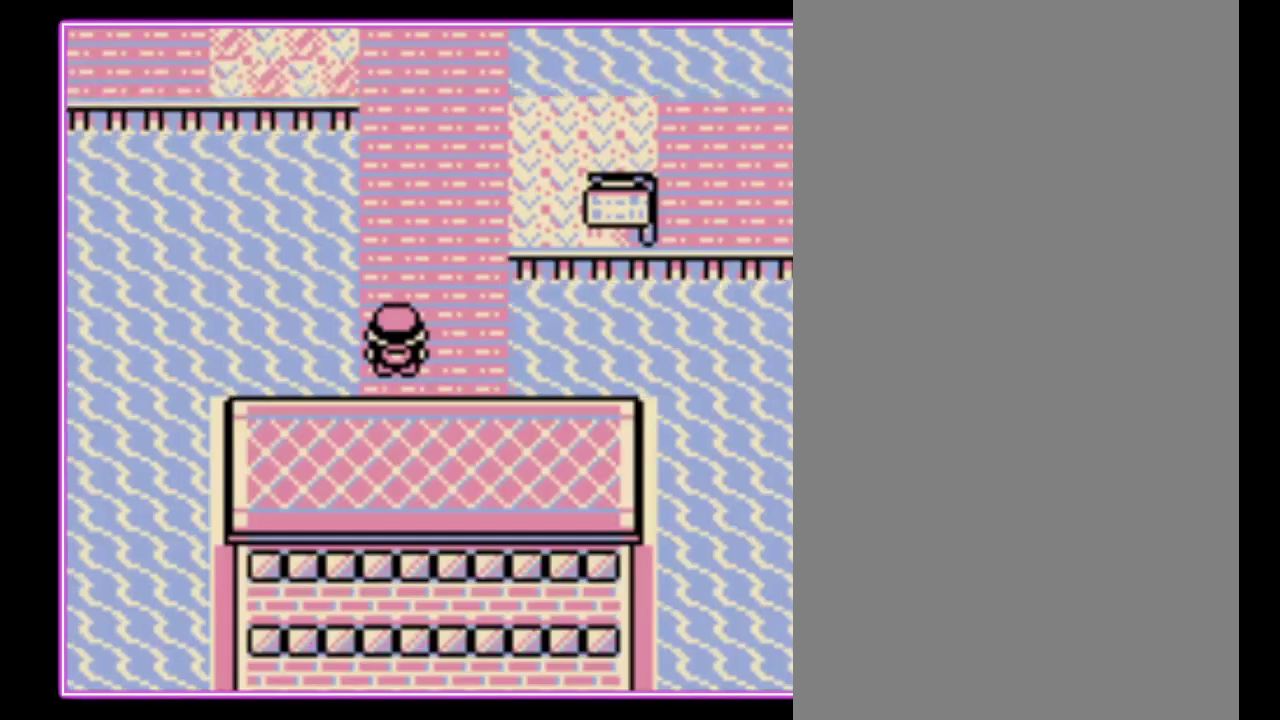
{"buttons": [], "events": []}
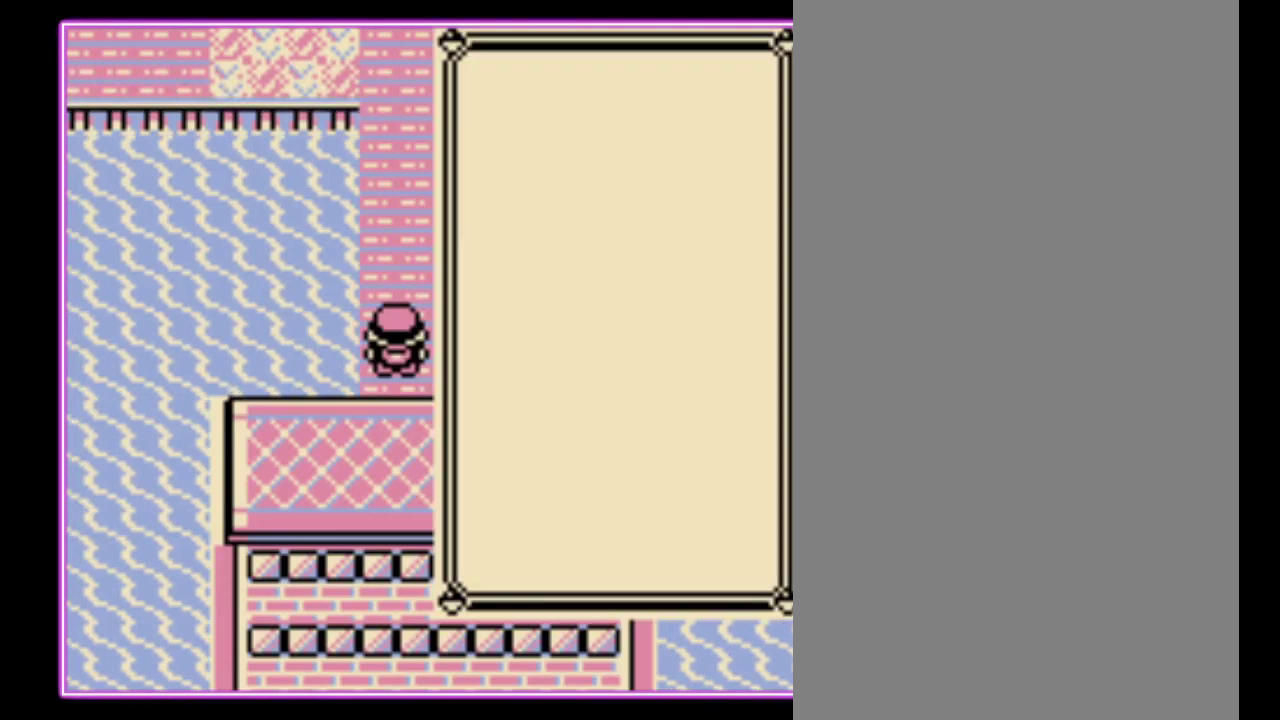
{"buttons": [], "events": [[267, "A", "down"], [400, "A", "up"]]}